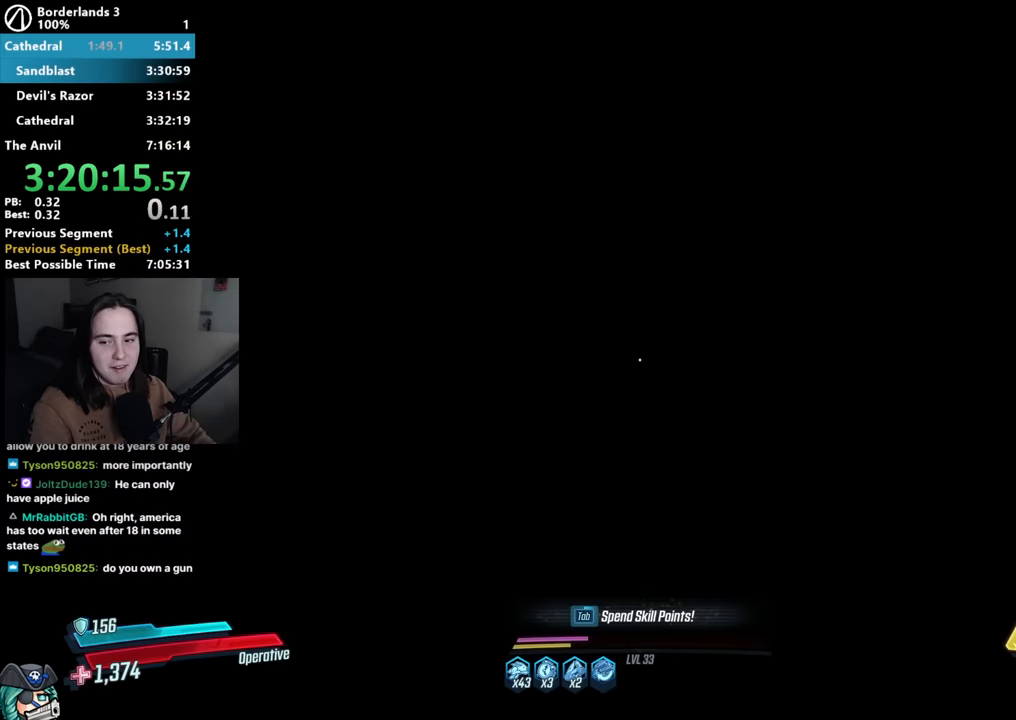
Gameplay with keyboard and mouse; each line is a JSON object with the keys and mouse buttons held at the frame after it. "events" lists presses ("down") and releases ("up") of "1", "2", "3", "4", "5", "a", "alt", "b", "c", "caps_lock", "ctrl", "d", "down", "e", "f", "f1", "f2", "g", "left", "q", "r", "return", "right", "s", "shift", "space", "t", "tab", "up", "v", "w", "x", "z", "mouse_left", "mouse_middle", "mouse_right", "mouse_mb4", "mouse_mb5", "mouse_wheel_up" and "mouse_wheel_down" between this image and that frame as [ms after this image, input, new state], when the widget could be followed in between. "mouse_left", "mouse_middle", "mouse_right", "mouse_mb4", "mouse_mb5", "mouse_wheel_up", "mouse_wheel_down" = the "left", "middle", "right", "mb4", "mb5", "wheel_up", "wheel_down" buttons of the "mouse" list. No other keys are recorded. Not read: mouse_move other_keys.
{"keys": [], "mouse": [], "events": [[133, "e", "down"], [183, "e", "up"], [266, "e", "down"], [316, "e", "up"], [466, "e", "down"], [500, "e", "up"]]}
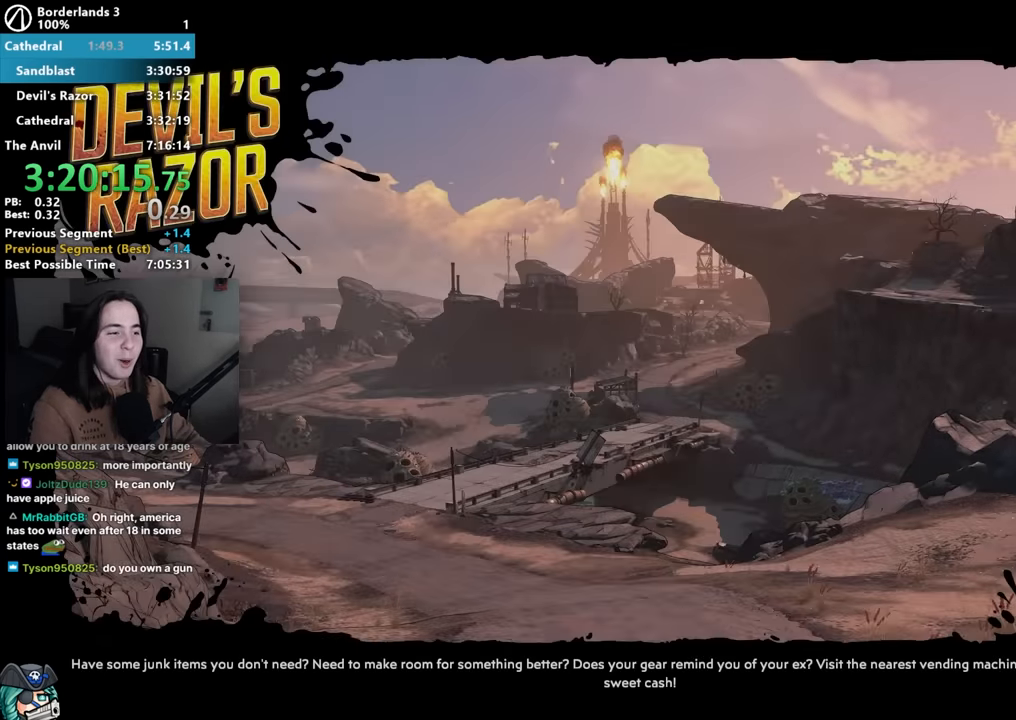
{"keys": [], "mouse": [], "events": [[100, "e", "down"], [200, "e", "up"], [300, "e", "down"], [333, "e", "up"], [433, "e", "down"], [466, "e", "up"]]}
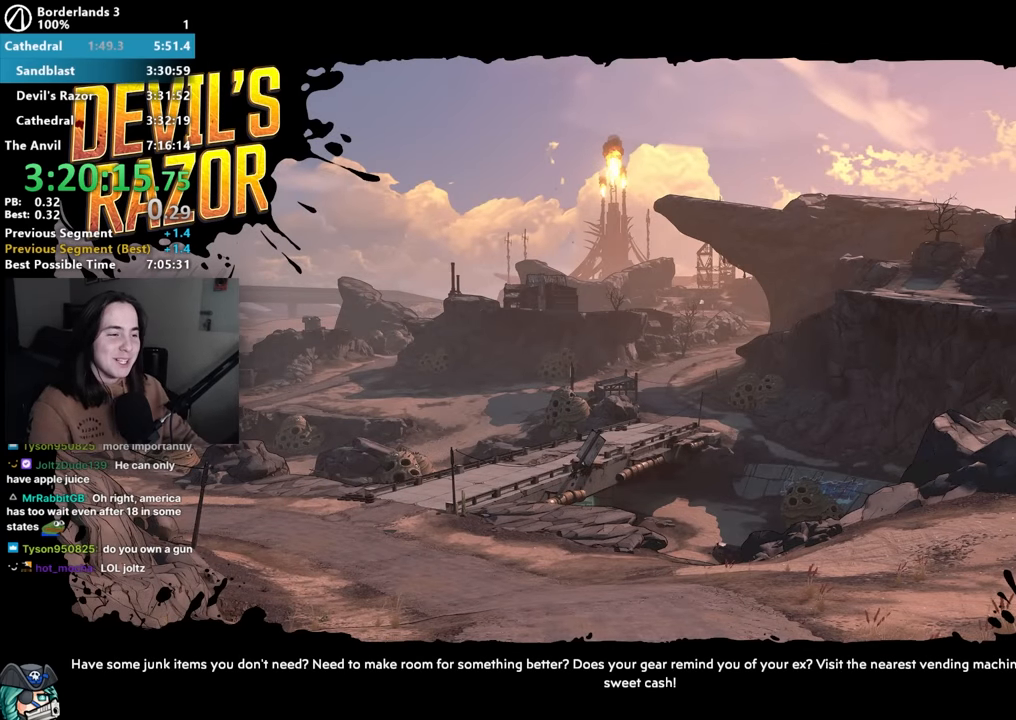
{"keys": [], "mouse": [], "events": []}
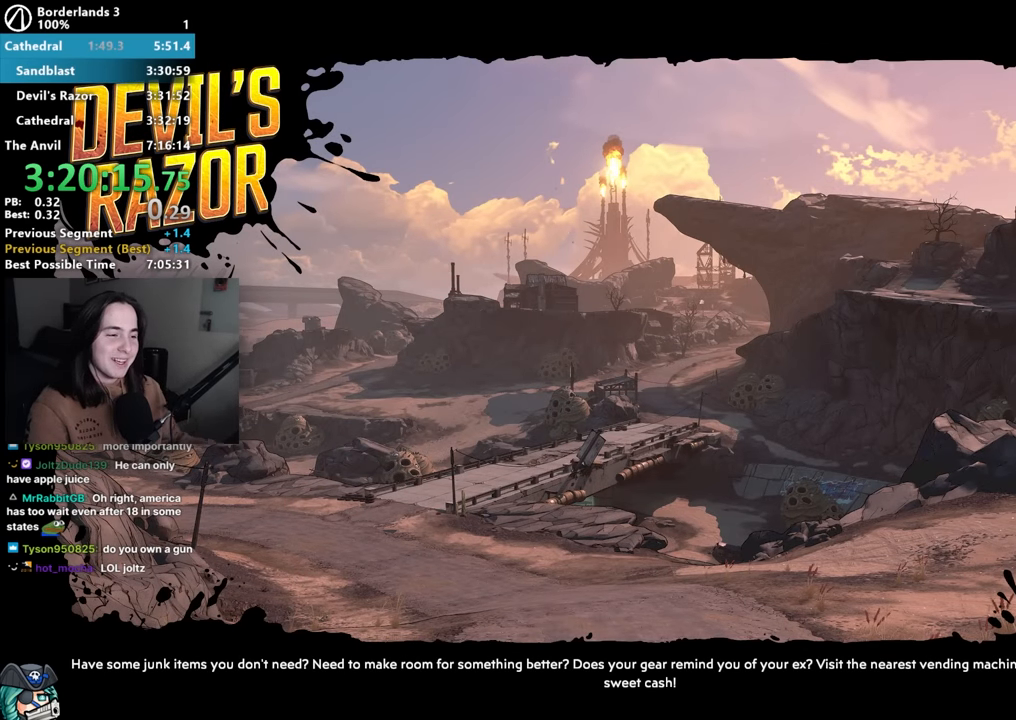
{"keys": [], "mouse": [], "events": []}
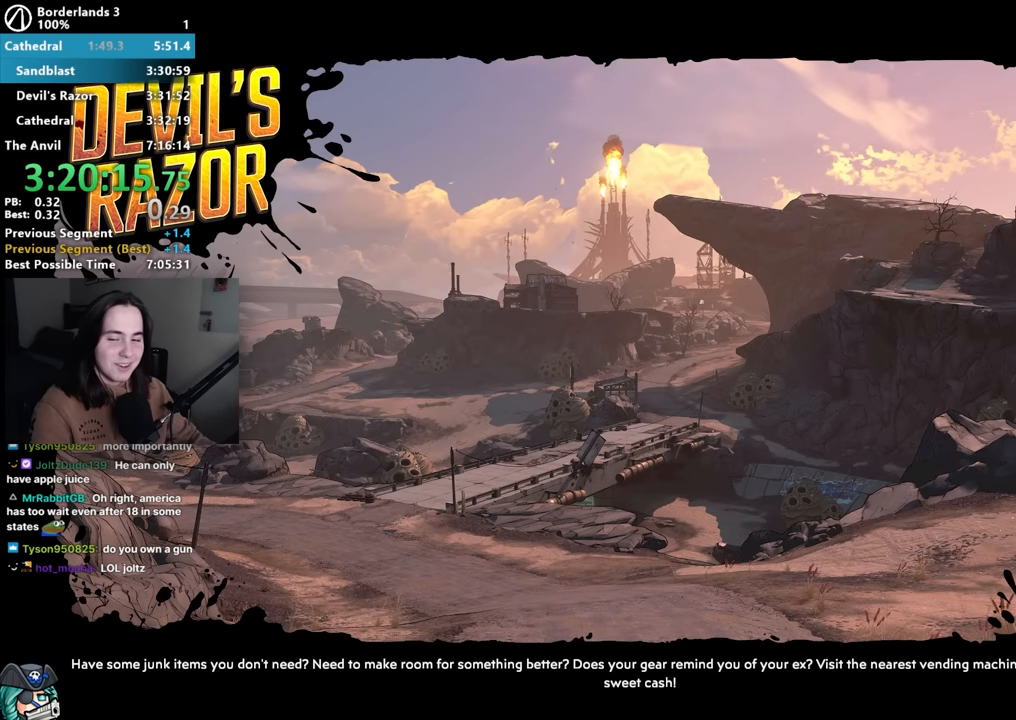
{"keys": [], "mouse": [], "events": []}
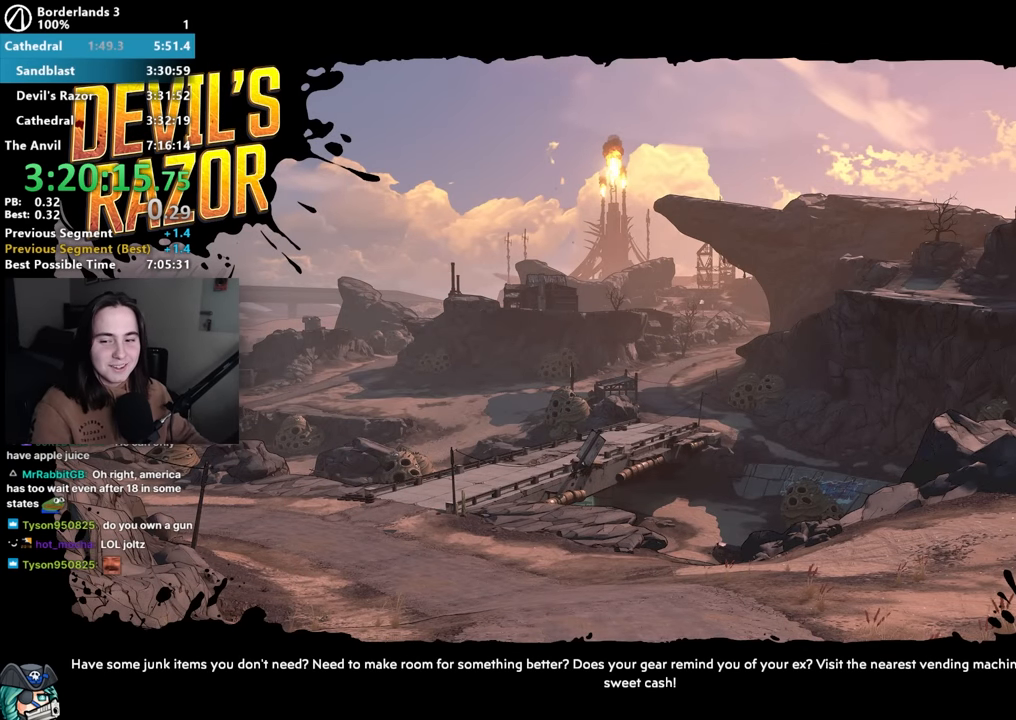
{"keys": [], "mouse": [], "events": []}
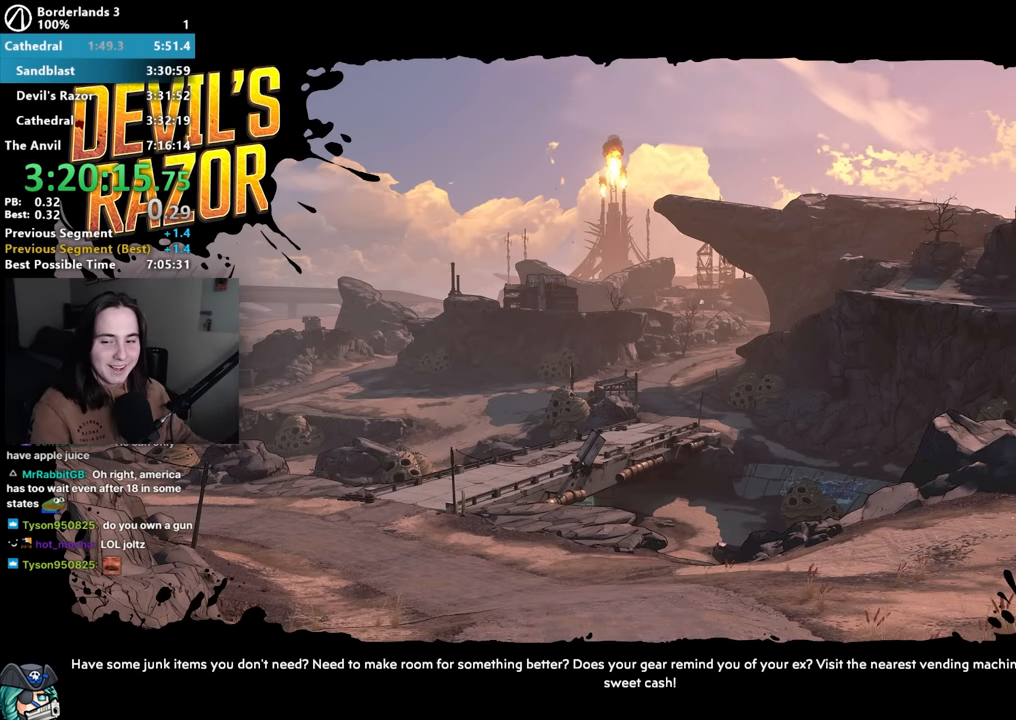
{"keys": [], "mouse": [], "events": []}
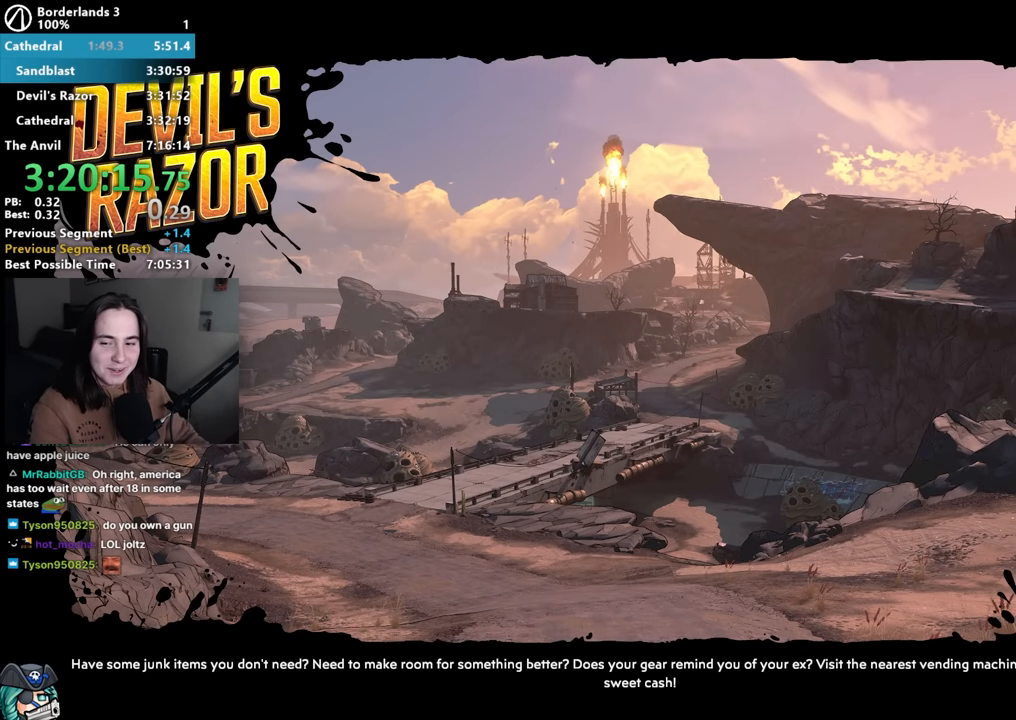
{"keys": [], "mouse": [], "events": []}
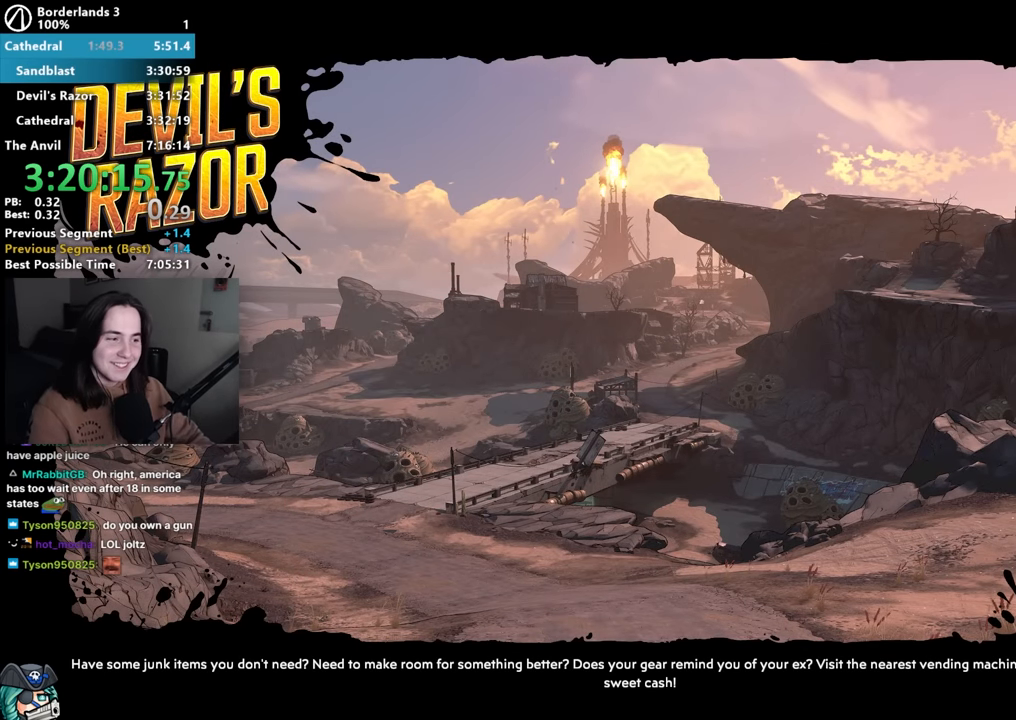
{"keys": [], "mouse": ["right"], "events": [[450, "mouse_right", "down"]]}
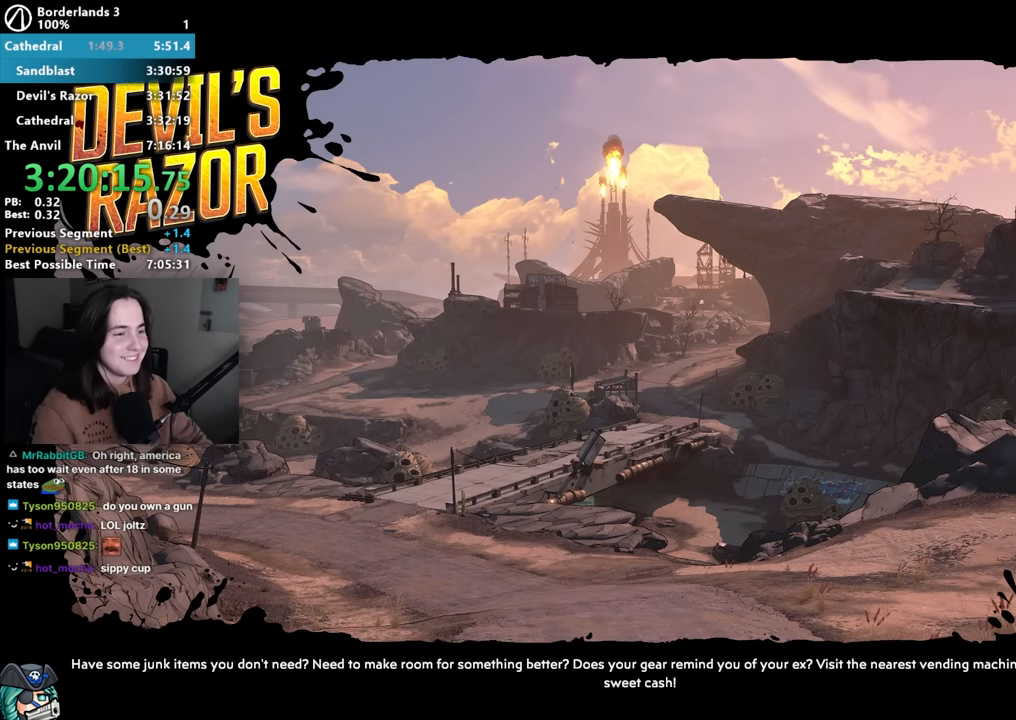
{"keys": [], "mouse": [], "events": [[83, "mouse_right", "up"], [133, "mouse_right", "down"], [233, "mouse_right", "up"], [316, "mouse_right", "down"], [416, "mouse_right", "up"]]}
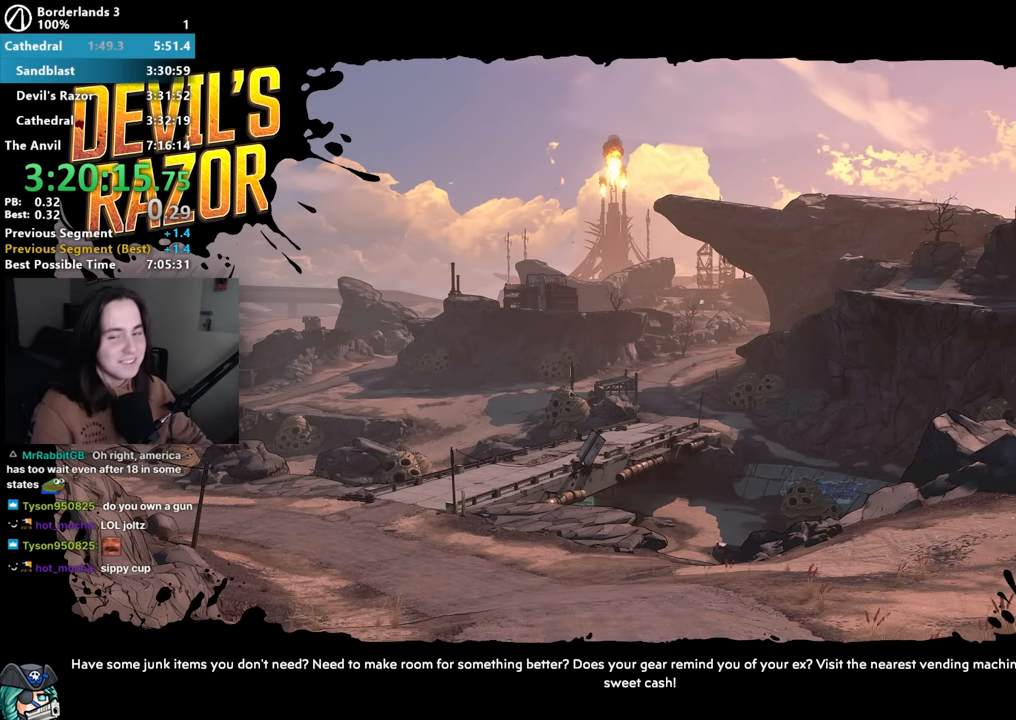
{"keys": [], "mouse": [], "events": [[50, "mouse_right", "down"], [150, "mouse_right", "up"], [300, "mouse_right", "down"], [433, "mouse_right", "up"]]}
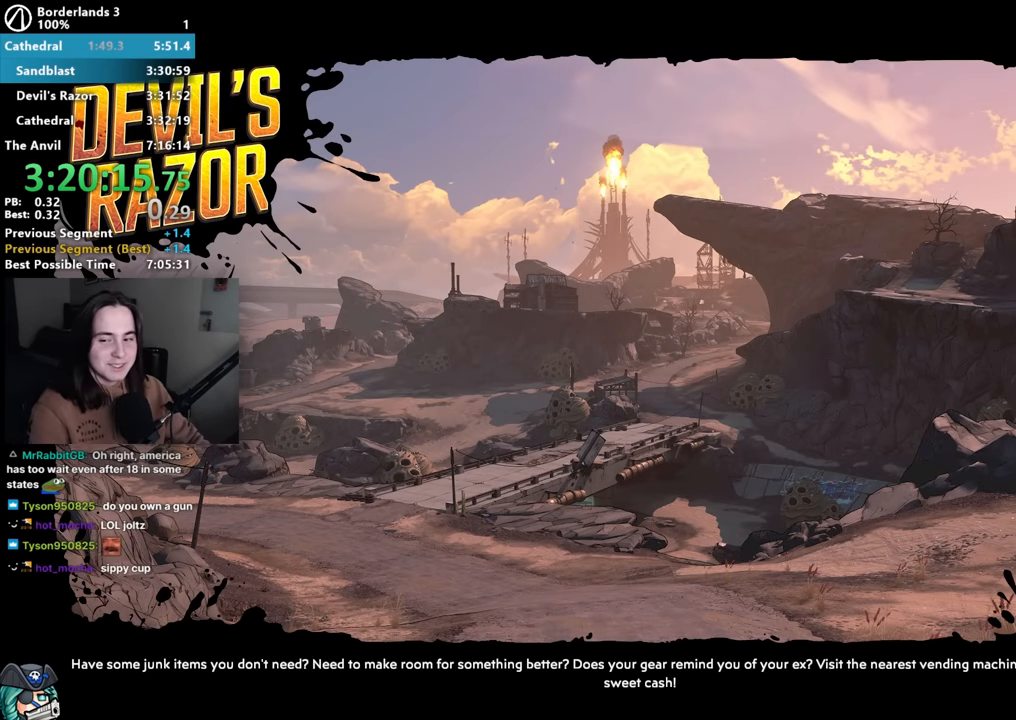
{"keys": [], "mouse": ["right"], "events": [[450, "mouse_right", "down"]]}
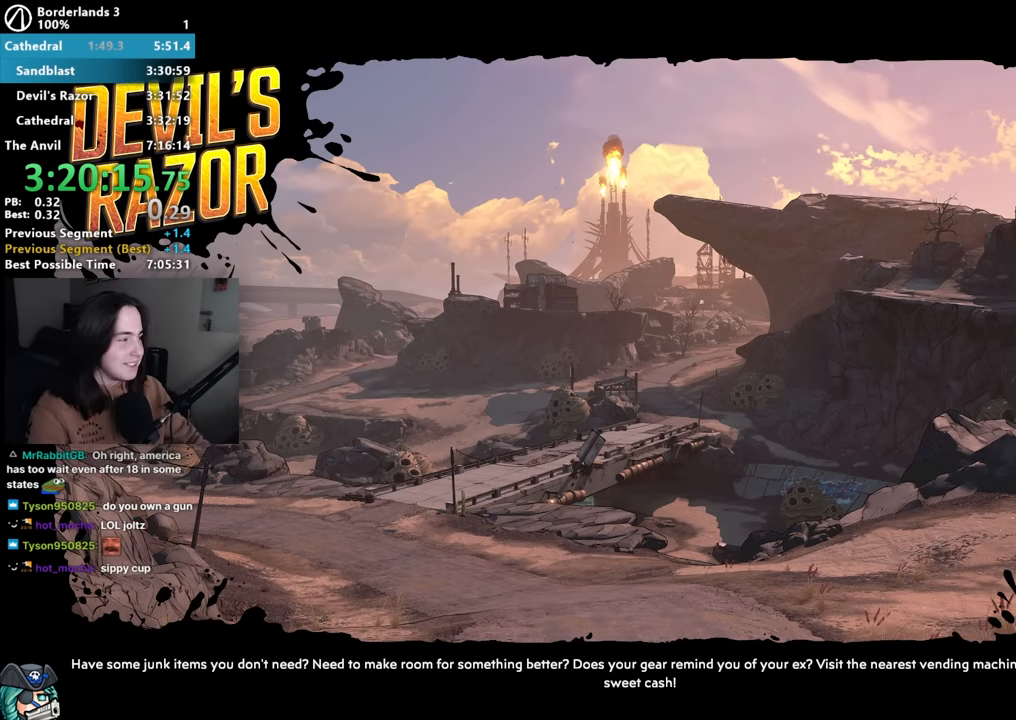
{"keys": [], "mouse": [], "events": [[50, "mouse_right", "up"], [133, "mouse_right", "down"], [233, "mouse_right", "up"]]}
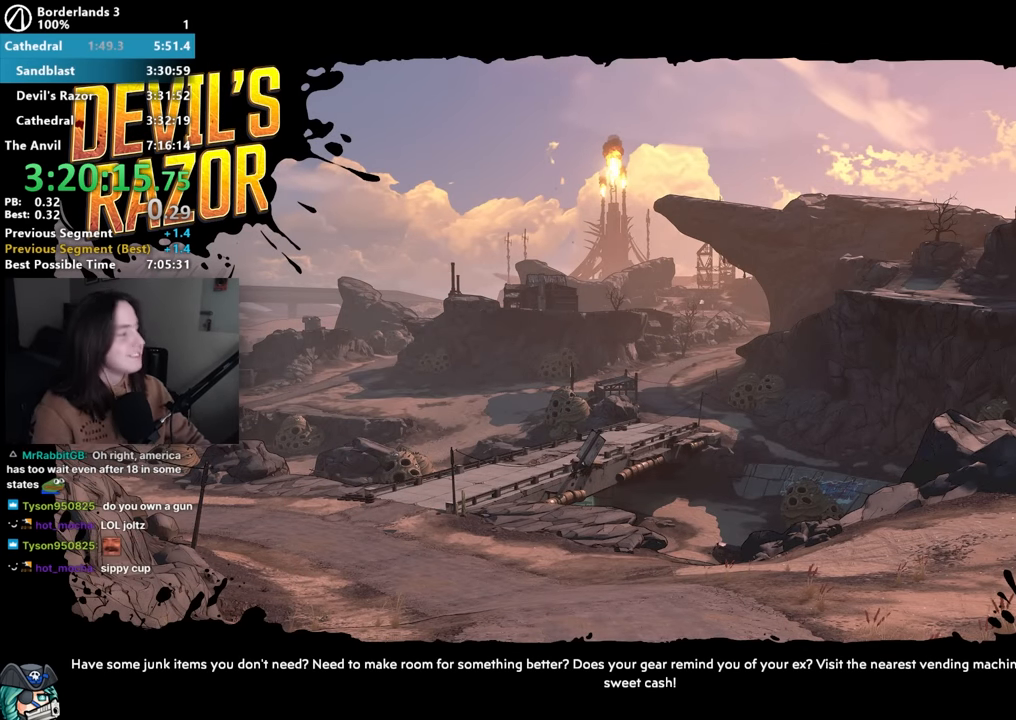
{"keys": [], "mouse": [], "events": []}
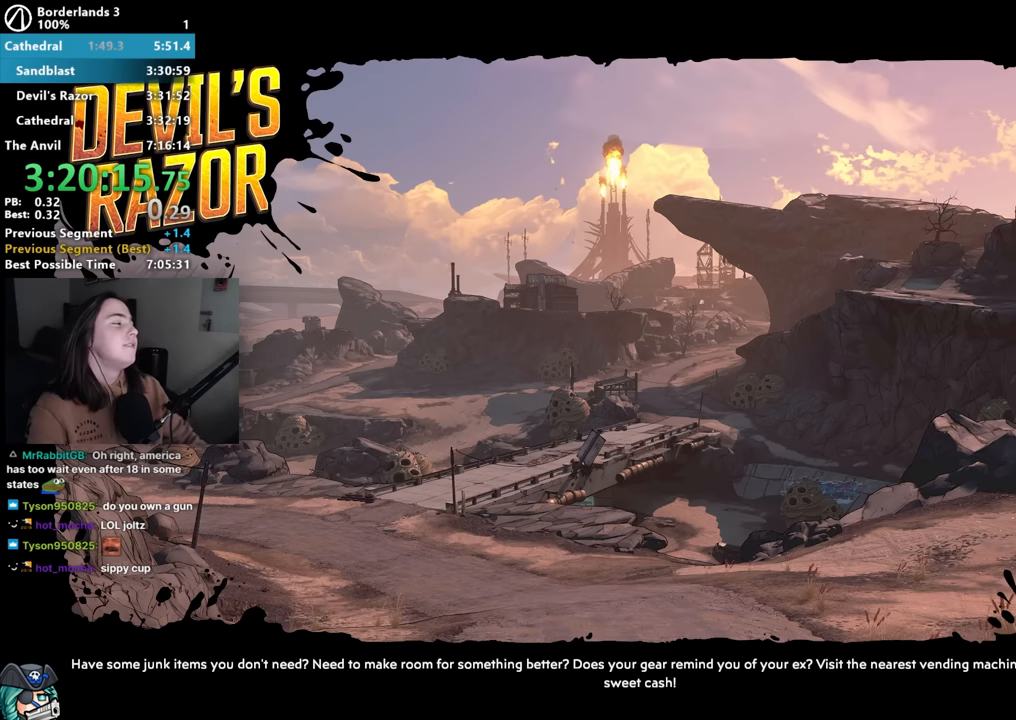
{"keys": [], "mouse": [], "events": []}
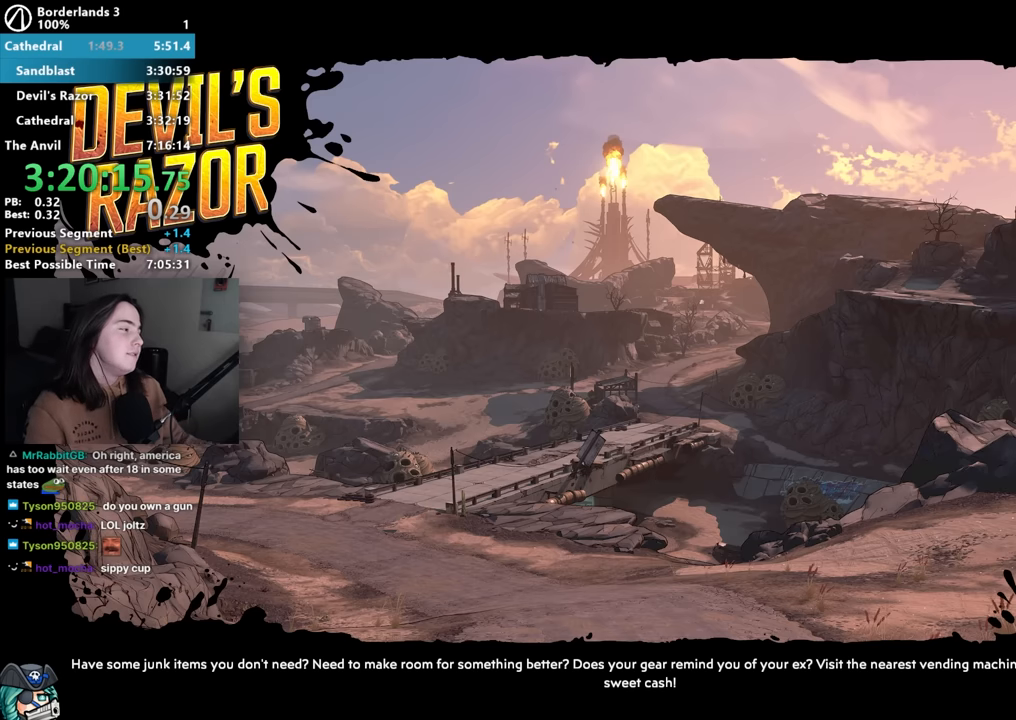
{"keys": [], "mouse": [], "events": [[50, "mouse_wheel_down", "down"], [183, "mouse_wheel_down", "up"], [266, "mouse_wheel_down", "down"], [316, "mouse_wheel_down", "up"]]}
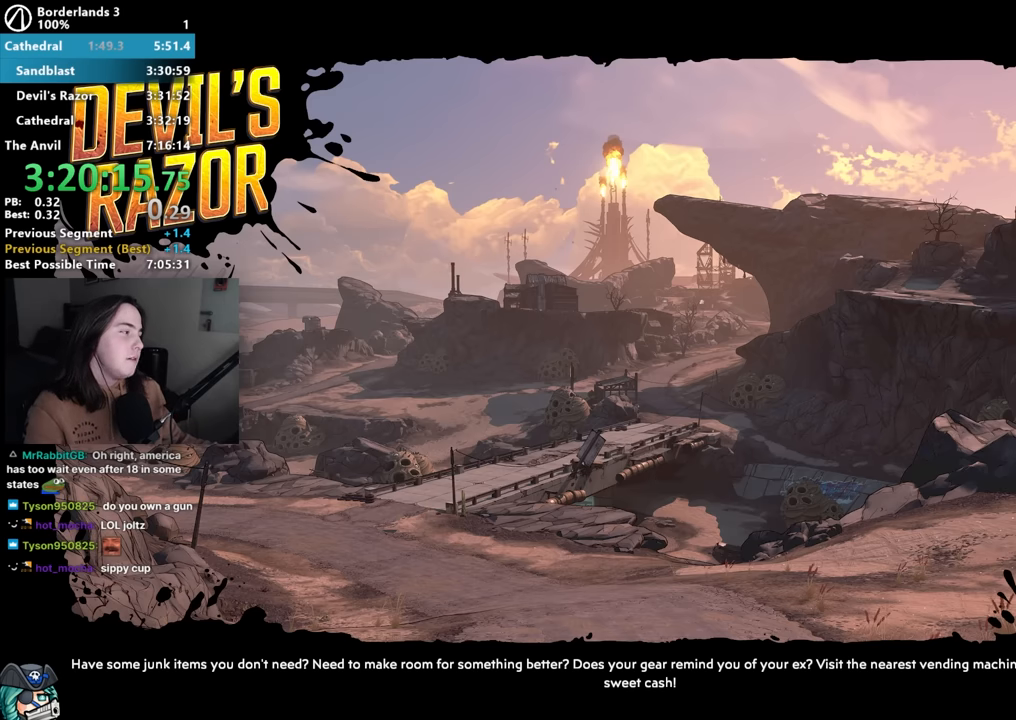
{"keys": [], "mouse": ["left"], "events": [[383, "mouse_left", "down"]]}
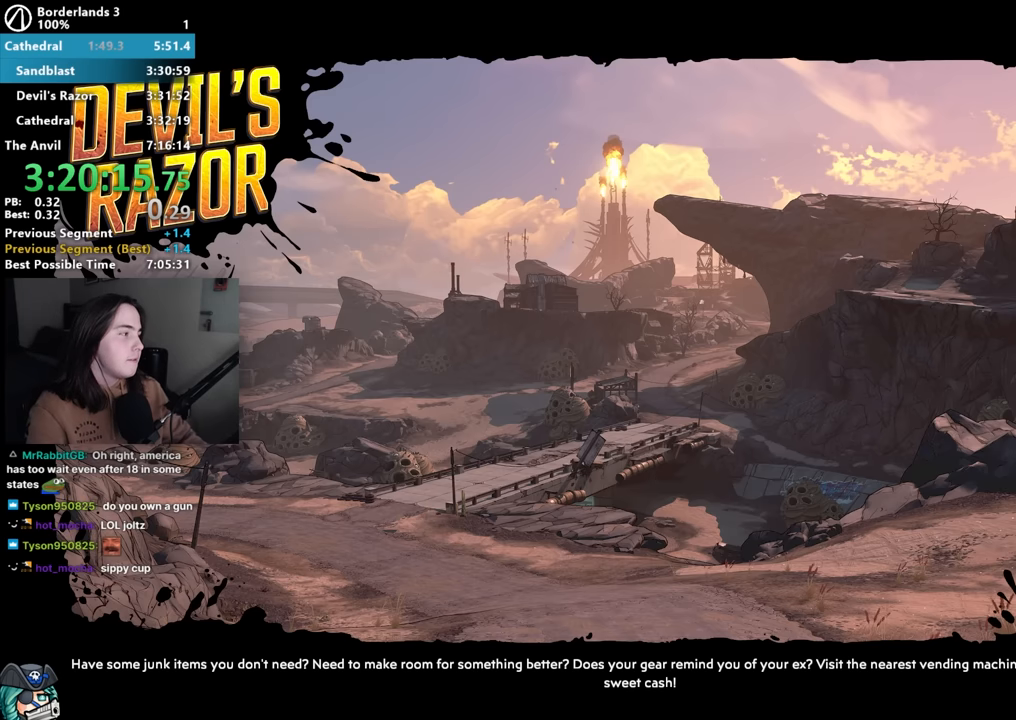
{"keys": [], "mouse": ["right"], "events": [[66, "mouse_left", "up"], [483, "mouse_right", "down"]]}
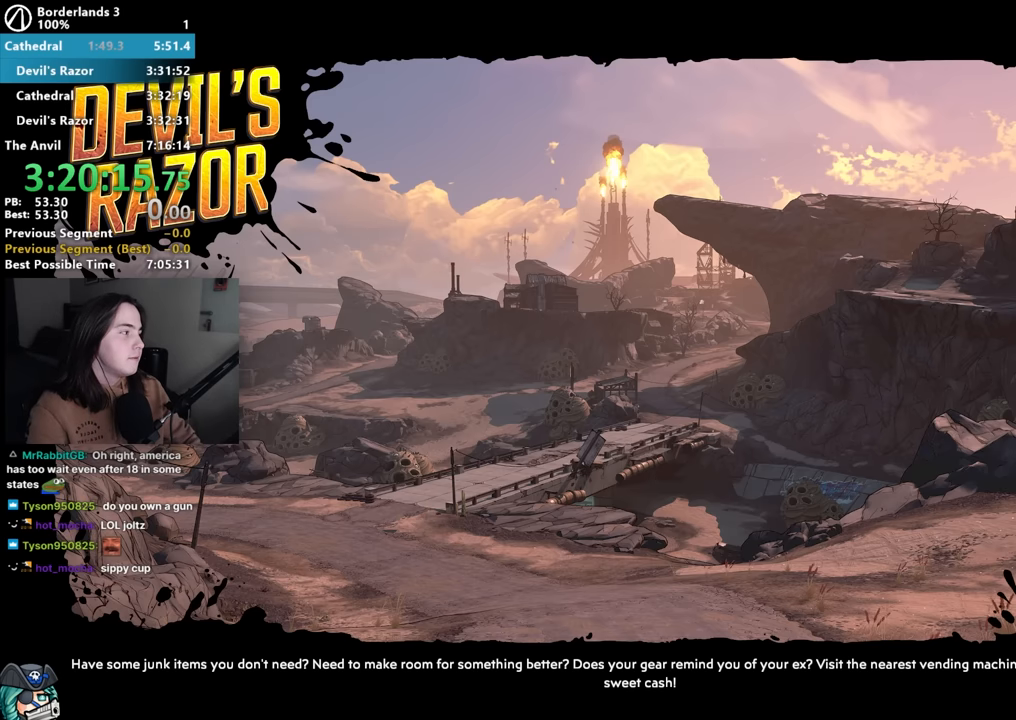
{"keys": [], "mouse": [], "events": [[83, "mouse_right", "up"], [233, "mouse_right", "down"], [316, "mouse_right", "up"], [466, "mouse_right", "down"], [500, "mouse_right", "up"]]}
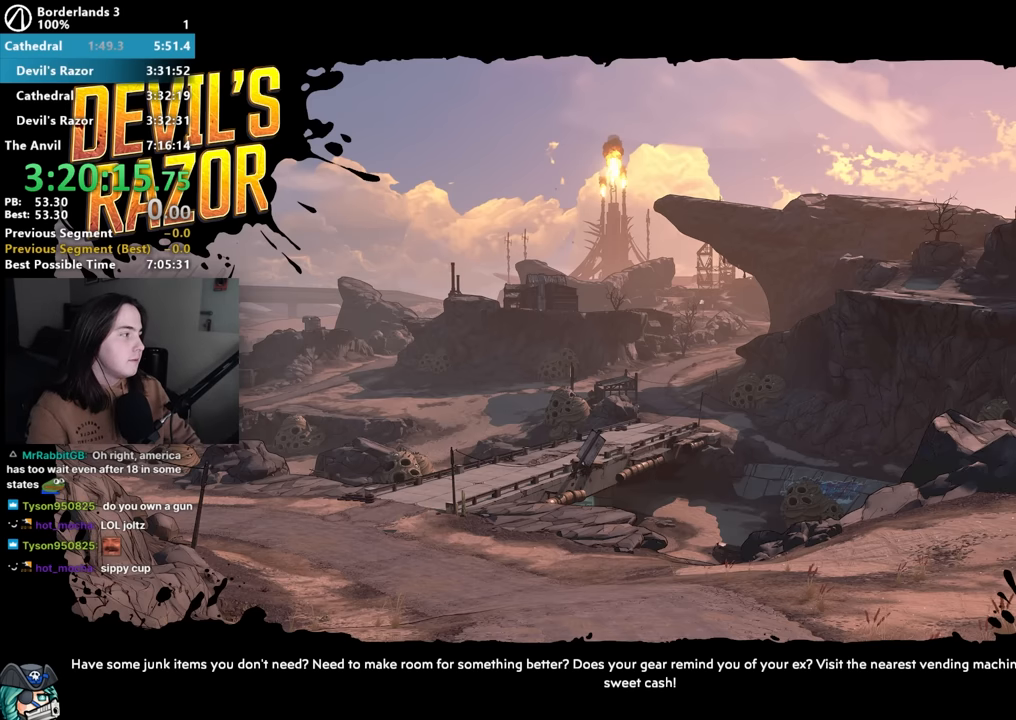
{"keys": [], "mouse": ["right"], "events": [[200, "mouse_right", "down"], [283, "mouse_right", "up"], [433, "mouse_right", "down"]]}
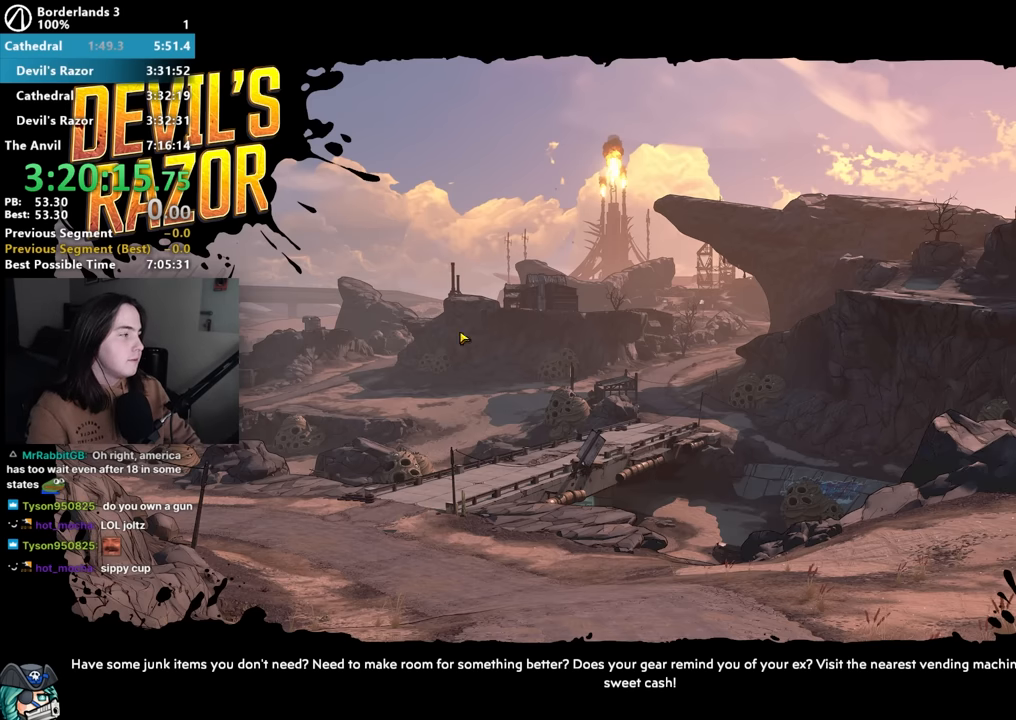
{"keys": [], "mouse": [], "events": [[33, "mouse_right", "up"], [116, "mouse_right", "down"], [216, "mouse_right", "up"], [400, "mouse_left", "down"], [500, "mouse_left", "up"]]}
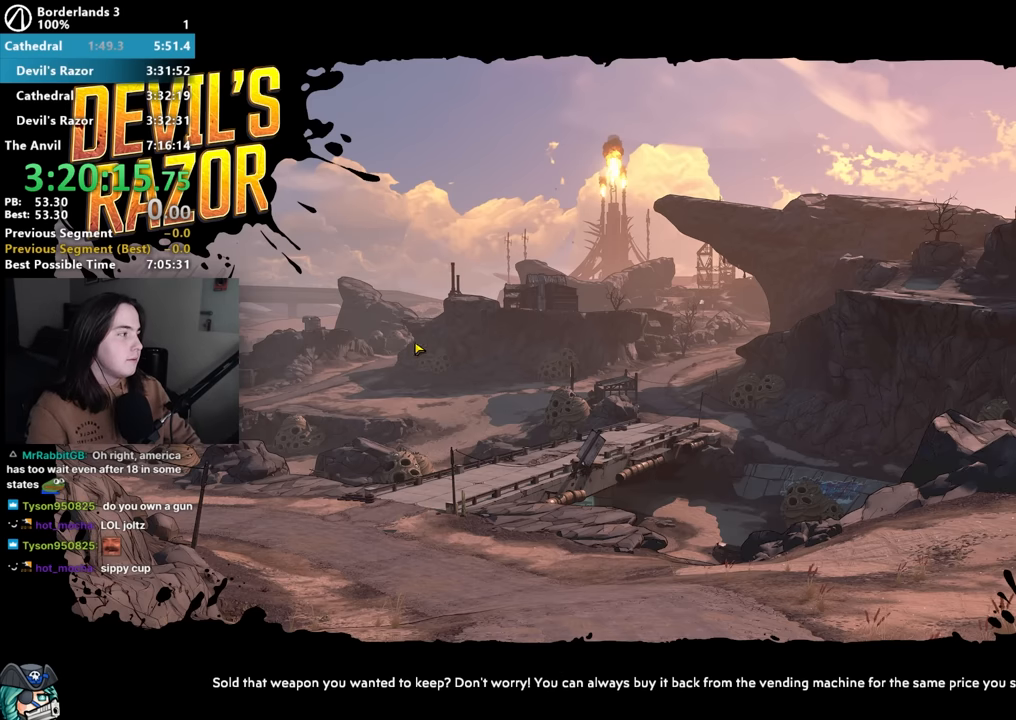
{"keys": [], "mouse": [], "events": [[83, "mouse_right", "down"], [283, "mouse_left", "down"], [283, "mouse_right", "up"], [450, "mouse_left", "up"]]}
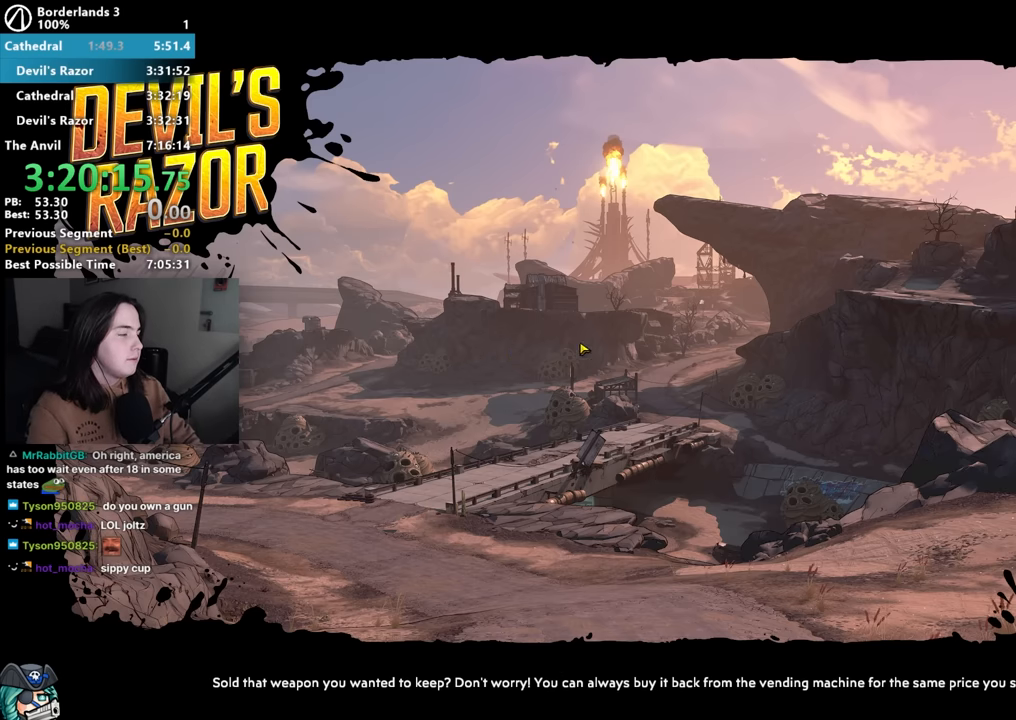
{"keys": [], "mouse": ["left"], "events": [[50, "mouse_right", "down"], [233, "mouse_left", "down"], [233, "mouse_right", "up"]]}